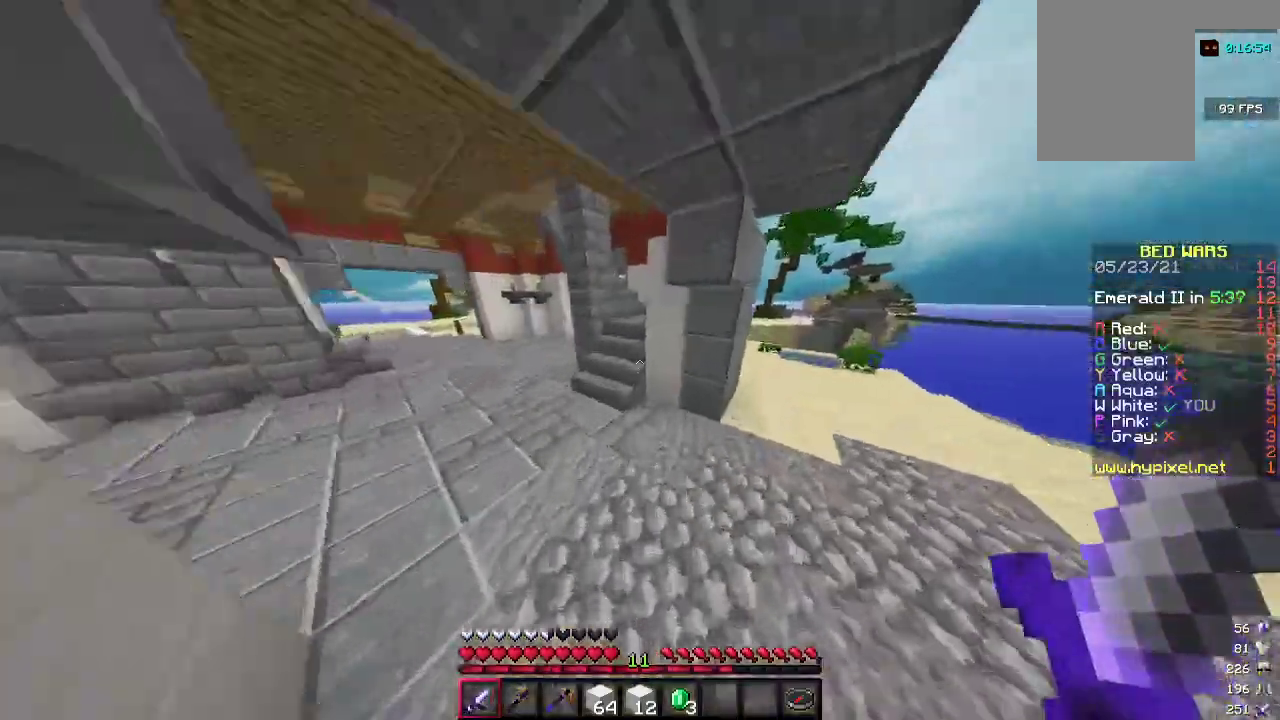
Gameplay with keyboard and mouse; each line is a JSON object with the keys and mouse buttons held at the frame after it. "events" lists presses ("down") and releases ("up") of "a", "d", "s", "w", "mouse_left" and "mouse_right" between this image and that frame as [ms after this image, input, new state], when the widget could be followed in between. "mouse_left", "mouse_right" = the "left", "right" buttons of the "mouse" list. No other keys are recorded. Fast repeated clicks can show as one long hold. Mouse movement is not recorded.
{"keys": ["w"], "mouse": [], "events": [[67, "a", "up"], [67, "d", "down"], [433, "d", "up"]]}
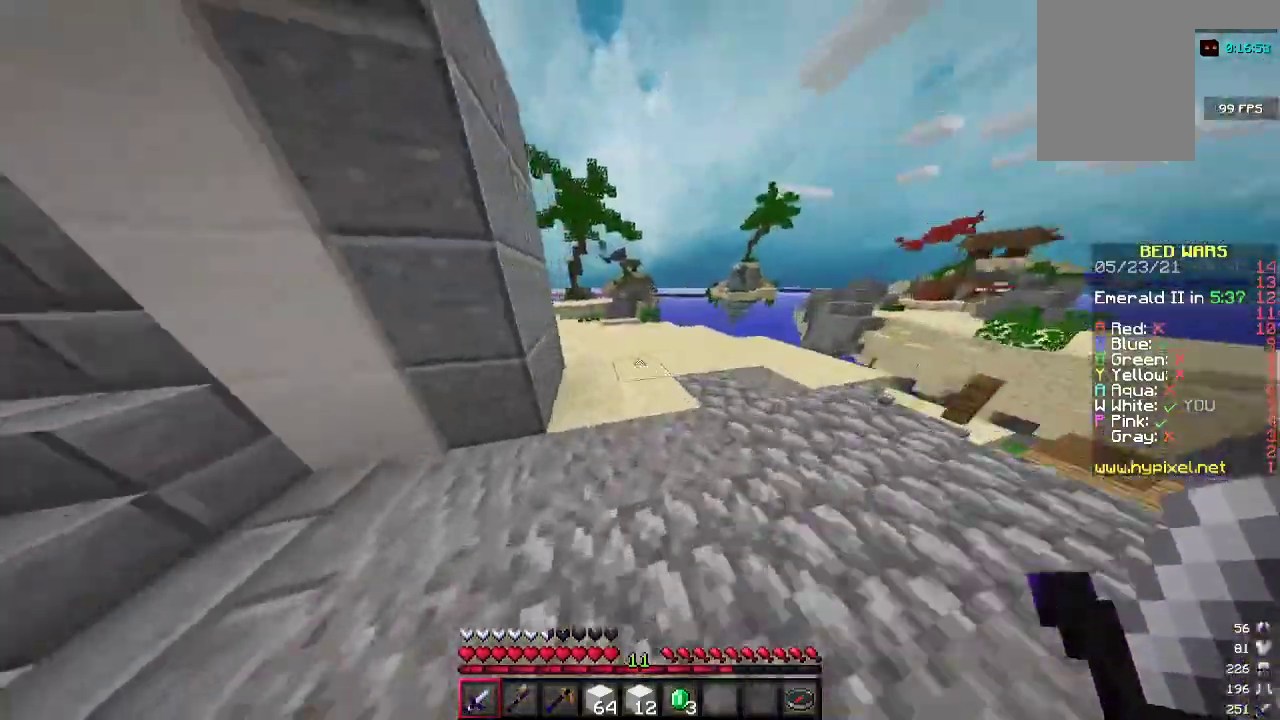
{"keys": ["a", "w"], "mouse": [], "events": [[333, "a", "down"]]}
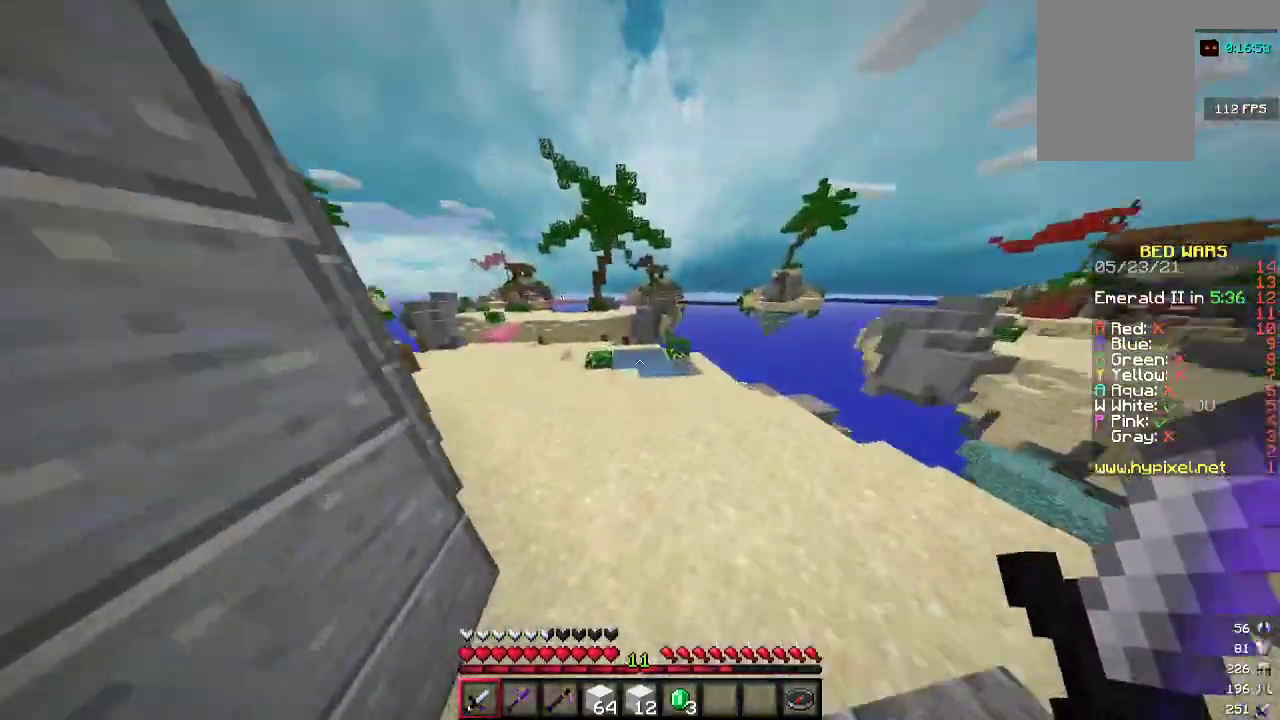
{"keys": ["w"], "mouse": [], "events": [[467, "a", "up"]]}
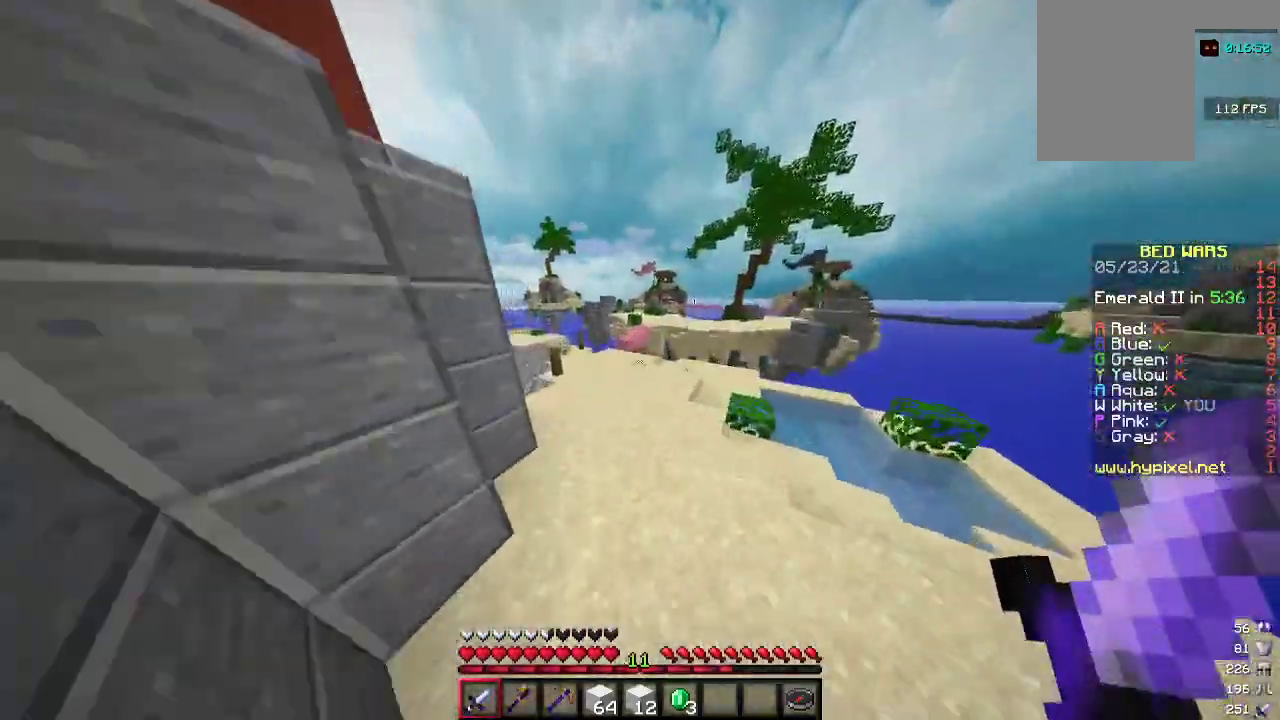
{"keys": ["d", "w"], "mouse": [], "events": [[133, "a", "down"], [267, "a", "up"], [333, "d", "down"]]}
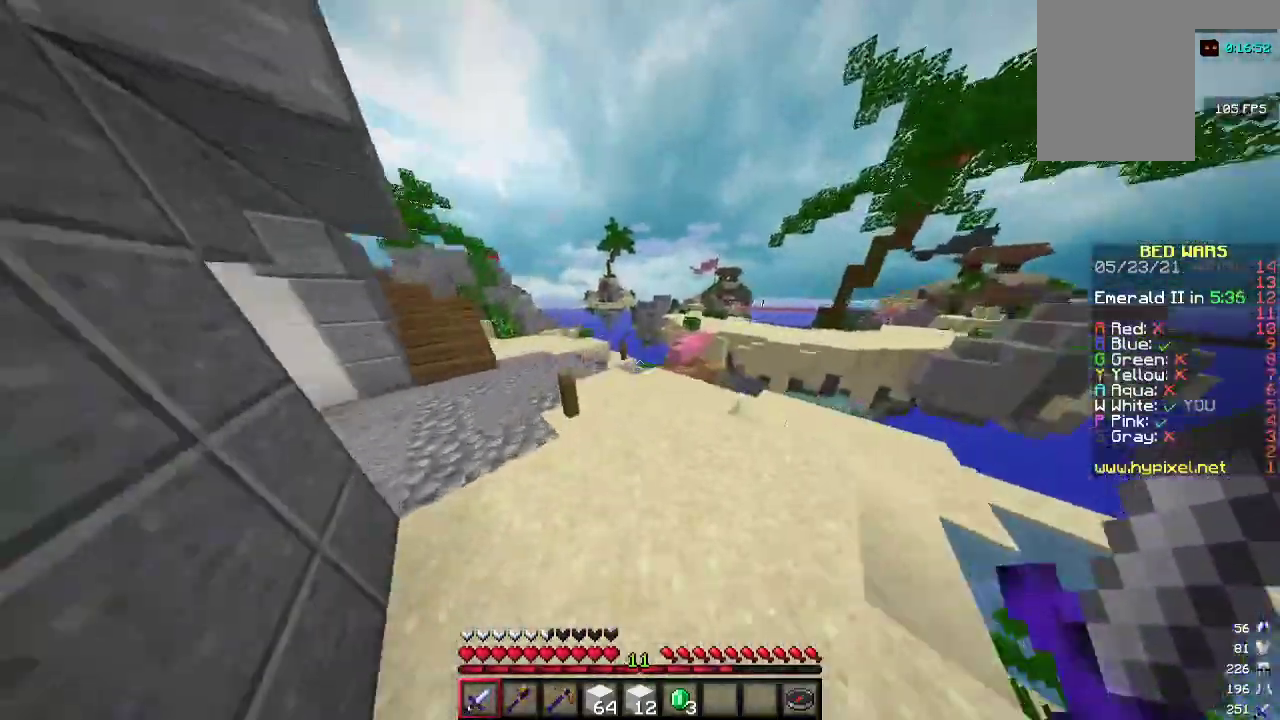
{"keys": ["a", "w"], "mouse": [], "events": [[133, "d", "up"], [367, "a", "down"]]}
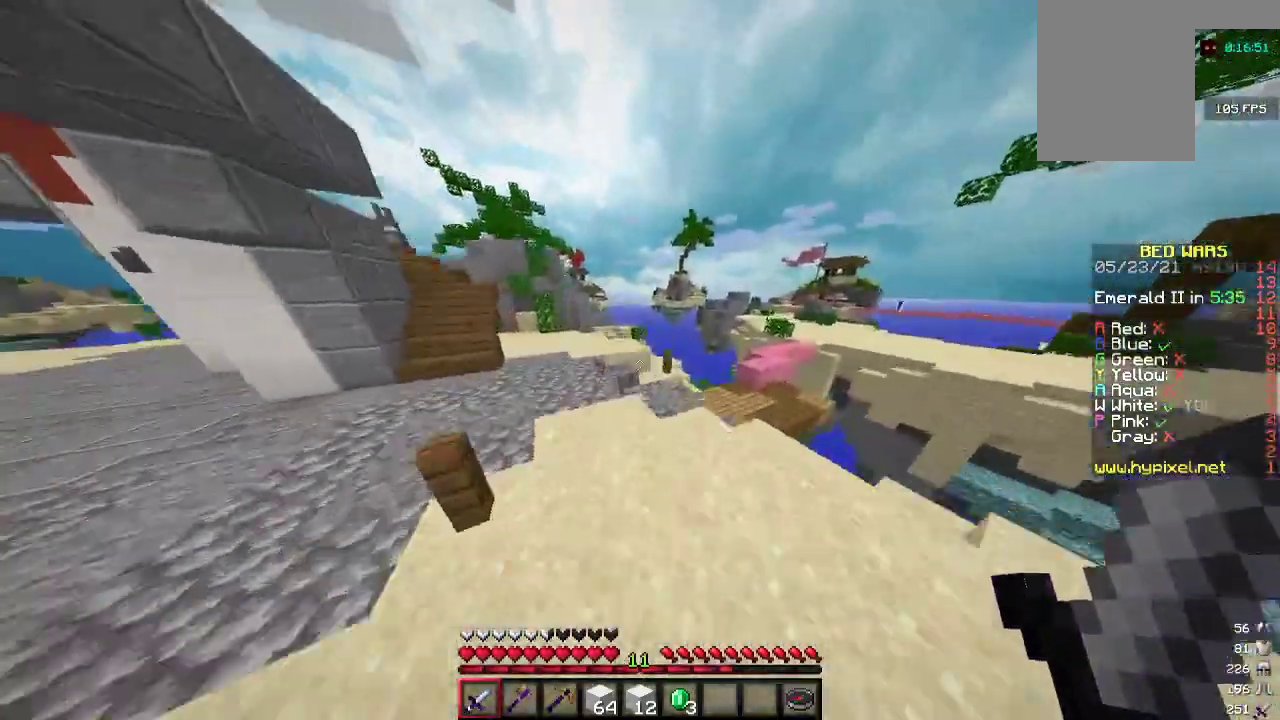
{"keys": ["w"], "mouse": [], "events": [[67, "a", "up"], [200, "a", "down"], [367, "a", "up"]]}
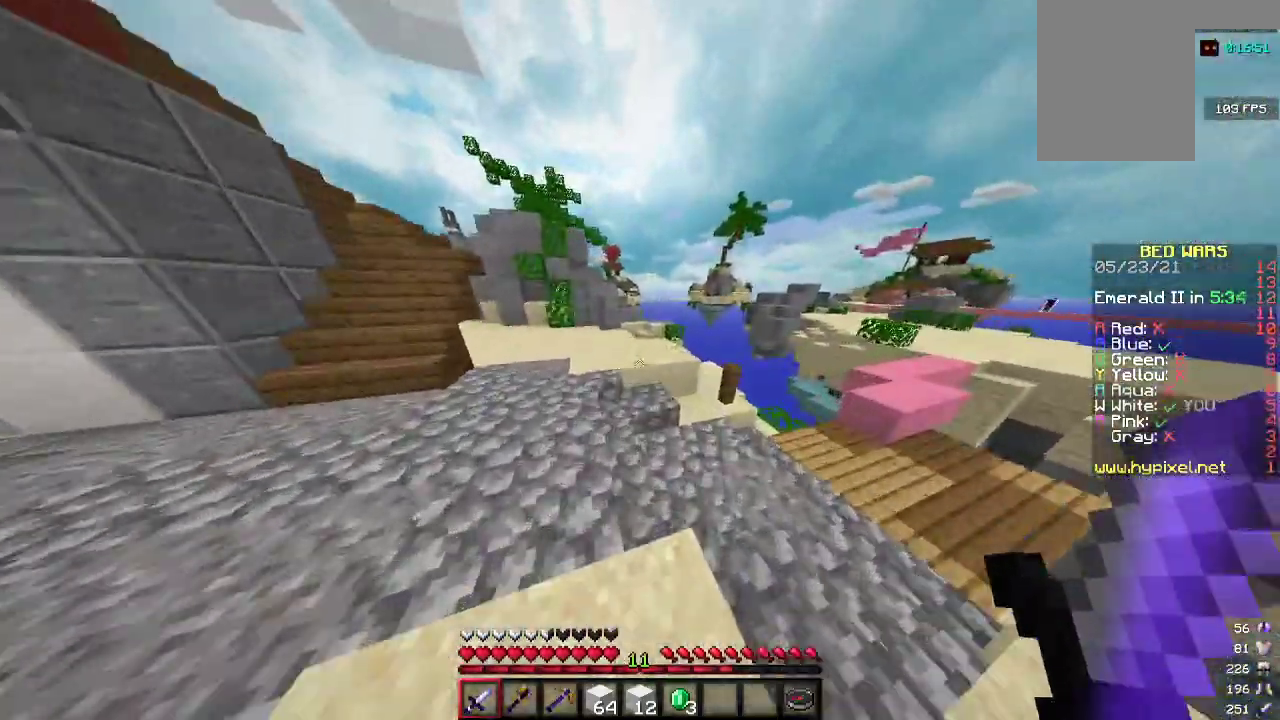
{"keys": ["w"], "mouse": [], "events": [[67, "a", "down"], [200, "a", "up"]]}
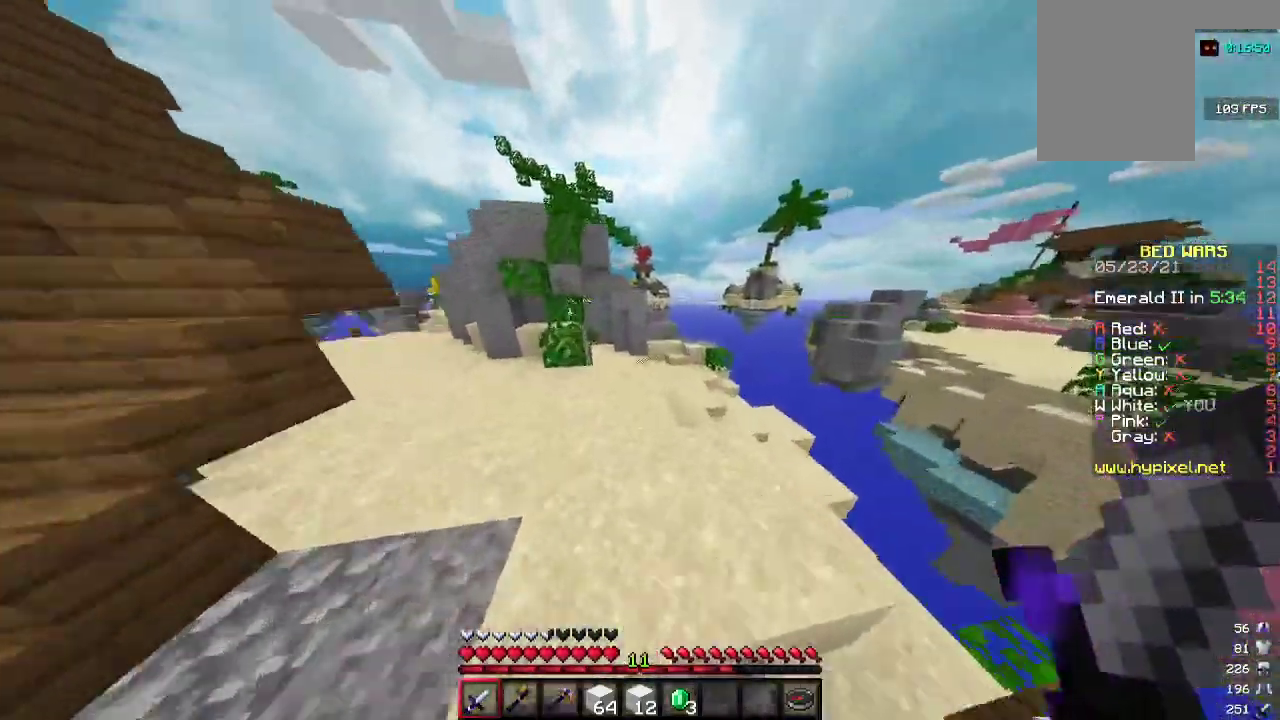
{"keys": ["w"], "mouse": [], "events": [[200, "d", "down"], [367, "d", "up"]]}
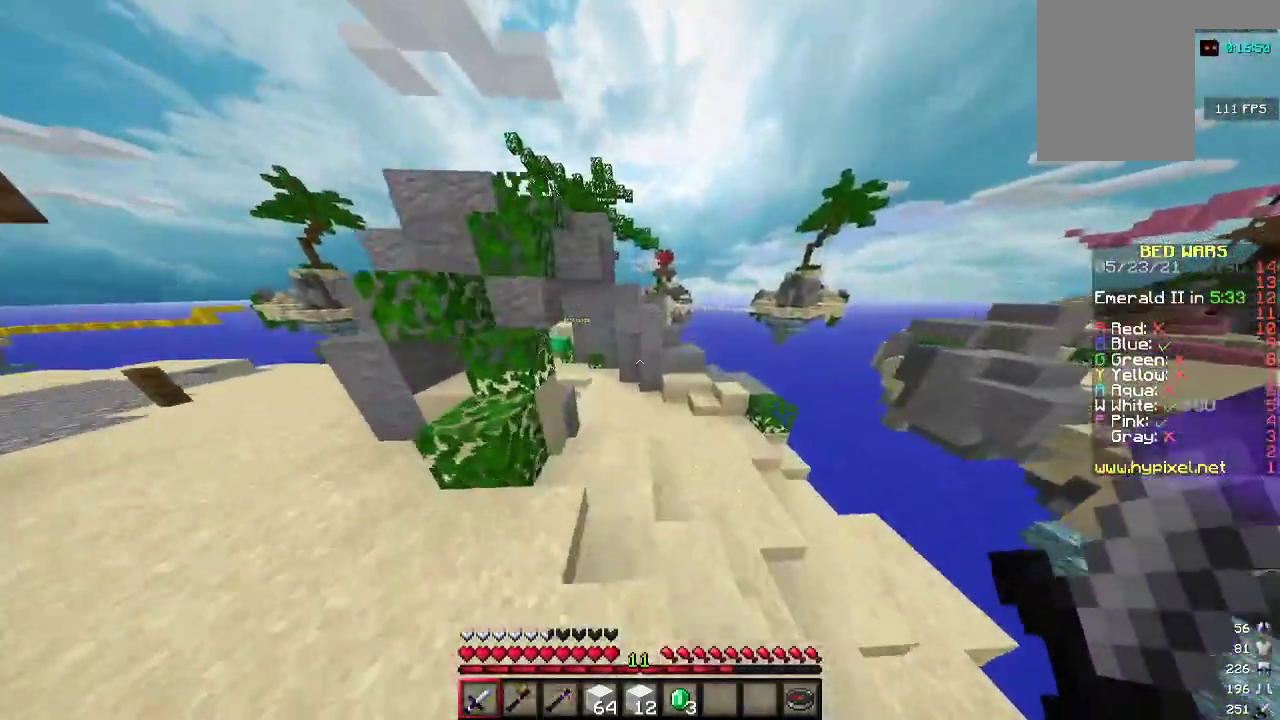
{"keys": ["a", "w"], "mouse": [], "events": [[100, "a", "down"], [167, "a", "up"], [367, "a", "down"]]}
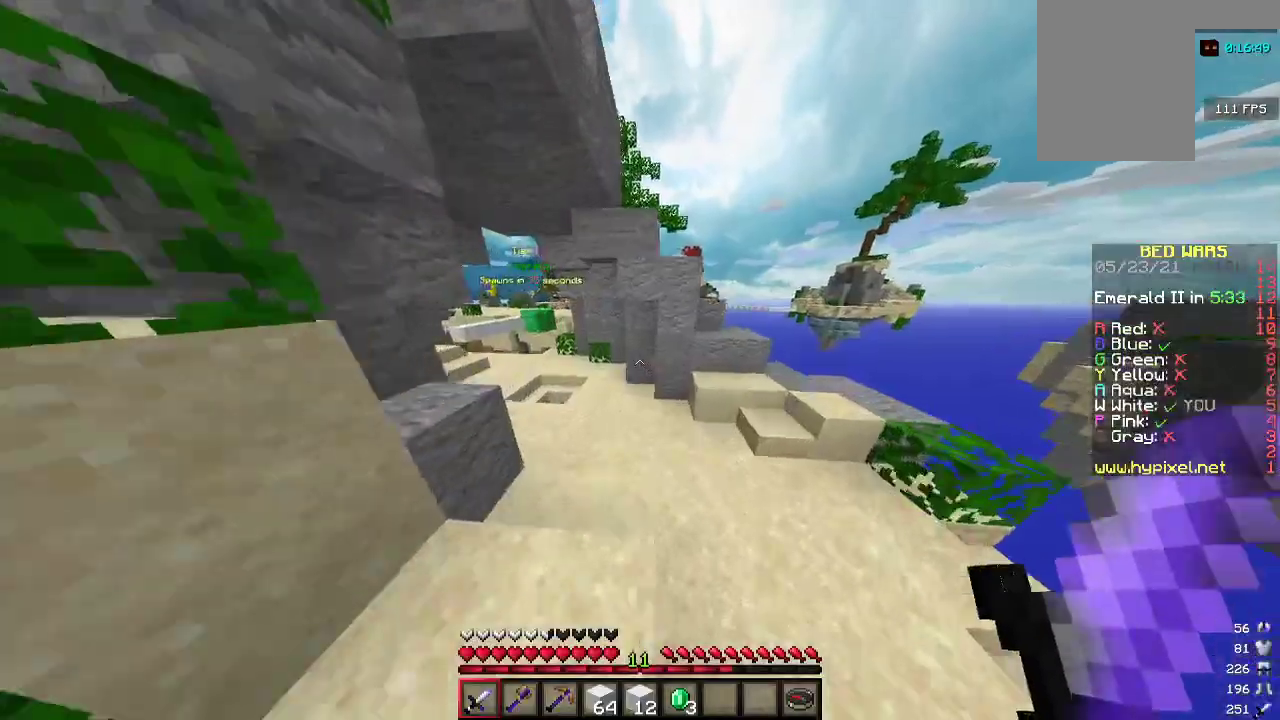
{"keys": ["a", "w"], "mouse": [], "events": [[67, "a", "up"], [233, "a", "down"]]}
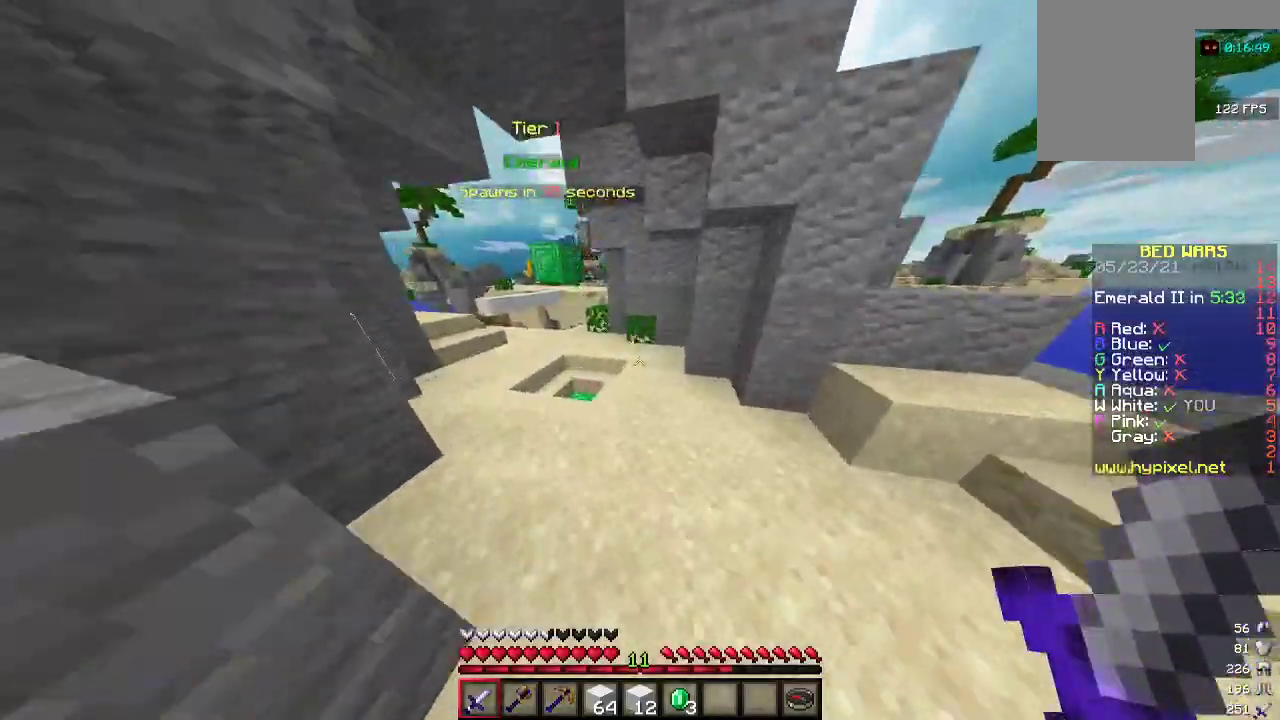
{"keys": [], "mouse": [], "events": [[100, "a", "up"], [167, "a", "down"], [267, "a", "up"], [300, "w", "up"]]}
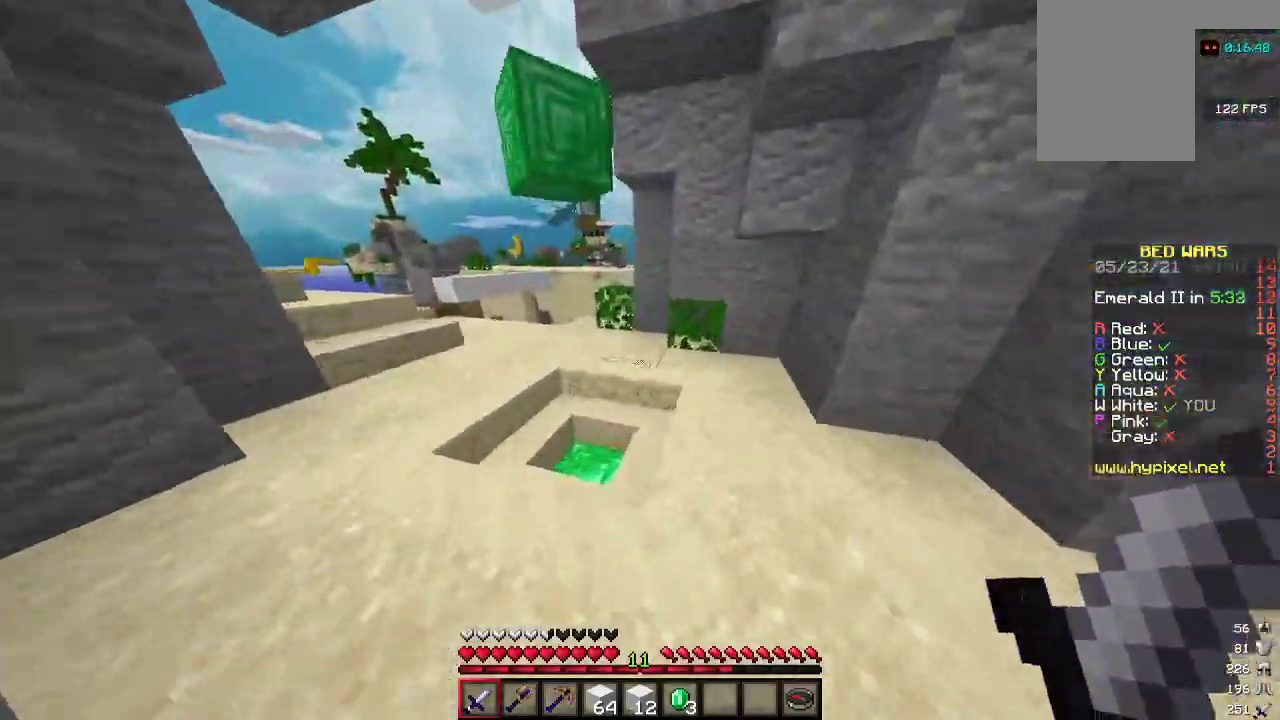
{"keys": ["a", "w"], "mouse": [], "events": [[333, "w", "down"], [433, "a", "down"]]}
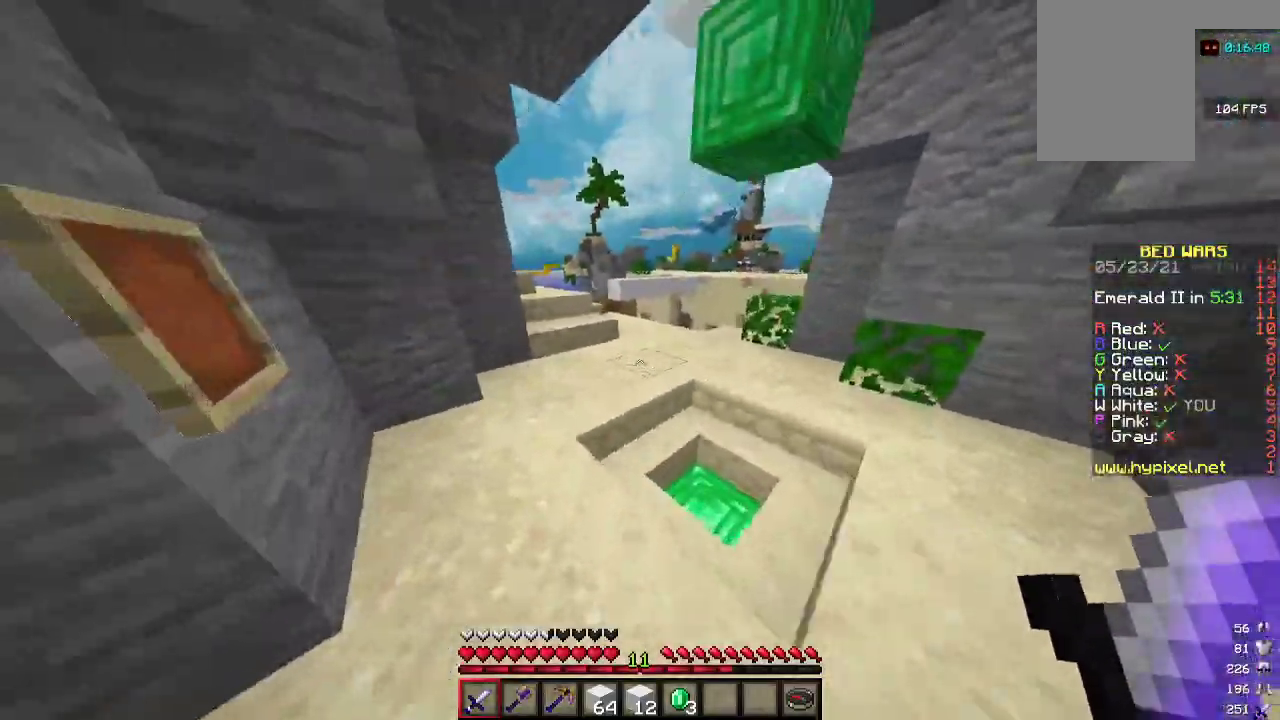
{"keys": ["w"], "mouse": [], "events": [[100, "a", "up"]]}
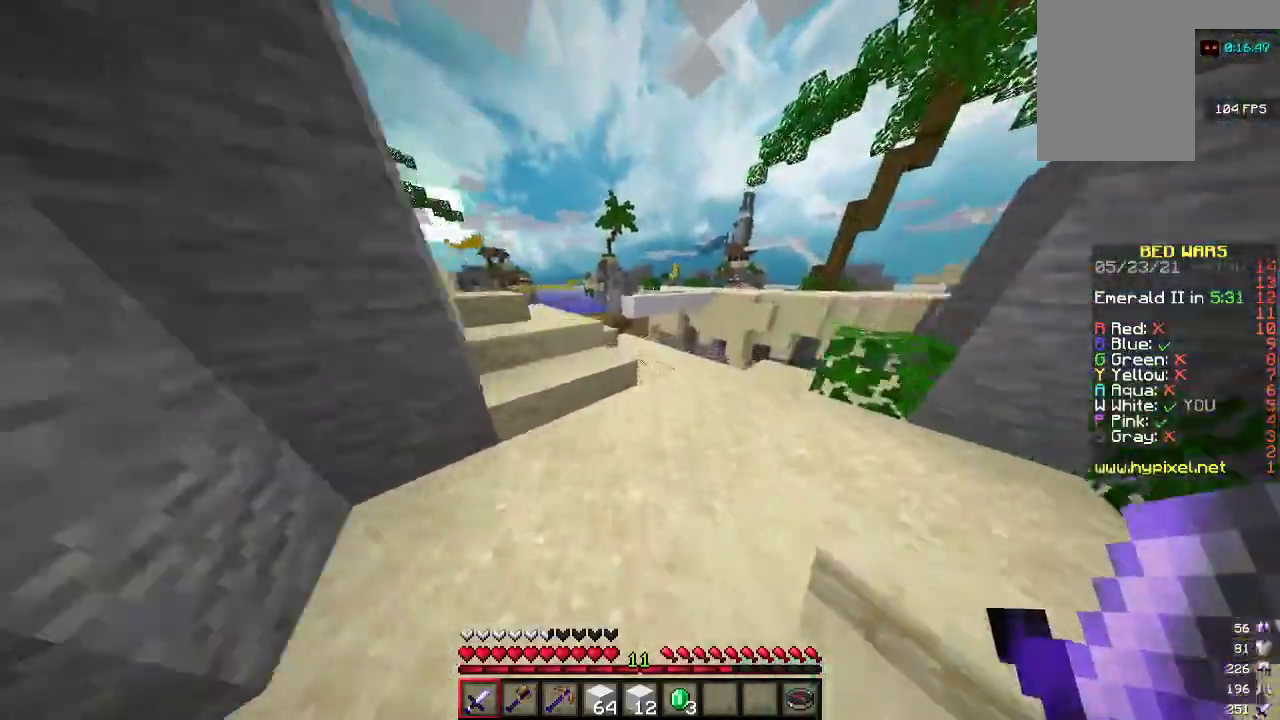
{"keys": ["a", "w"], "mouse": [], "events": [[233, "a", "down"]]}
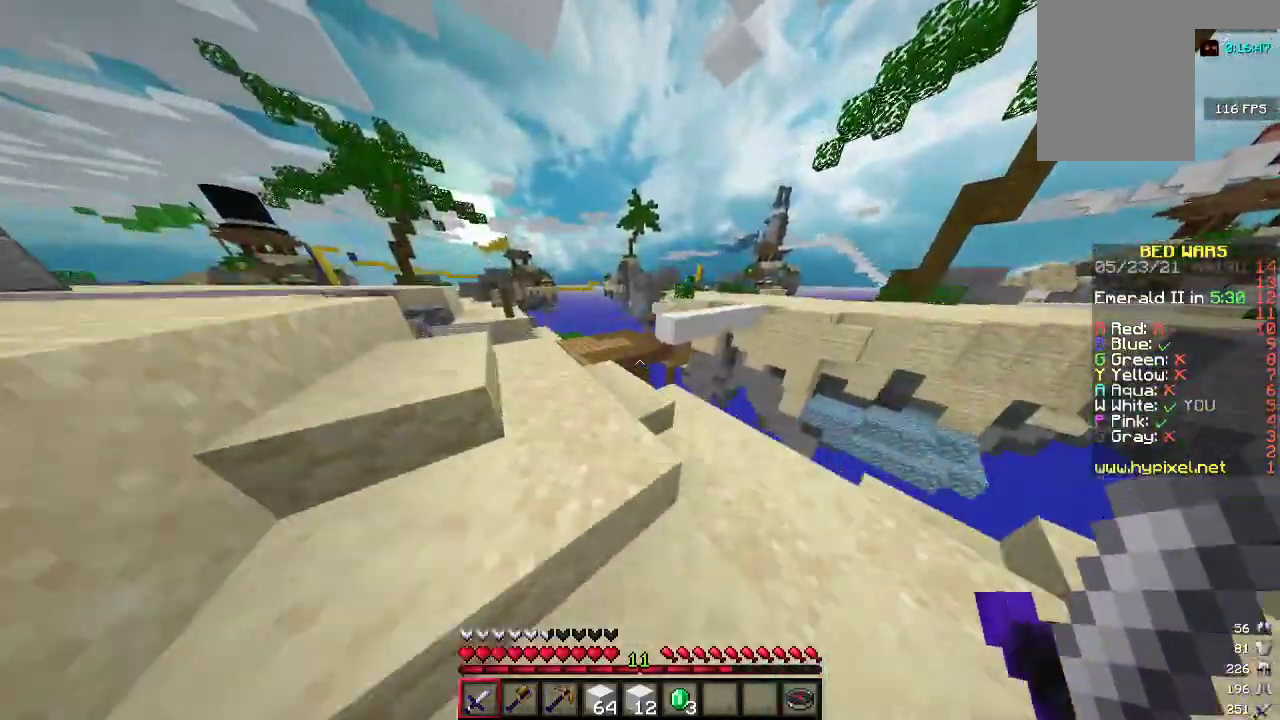
{"keys": ["a", "w"], "mouse": [], "events": [[100, "a", "up"], [367, "a", "down"]]}
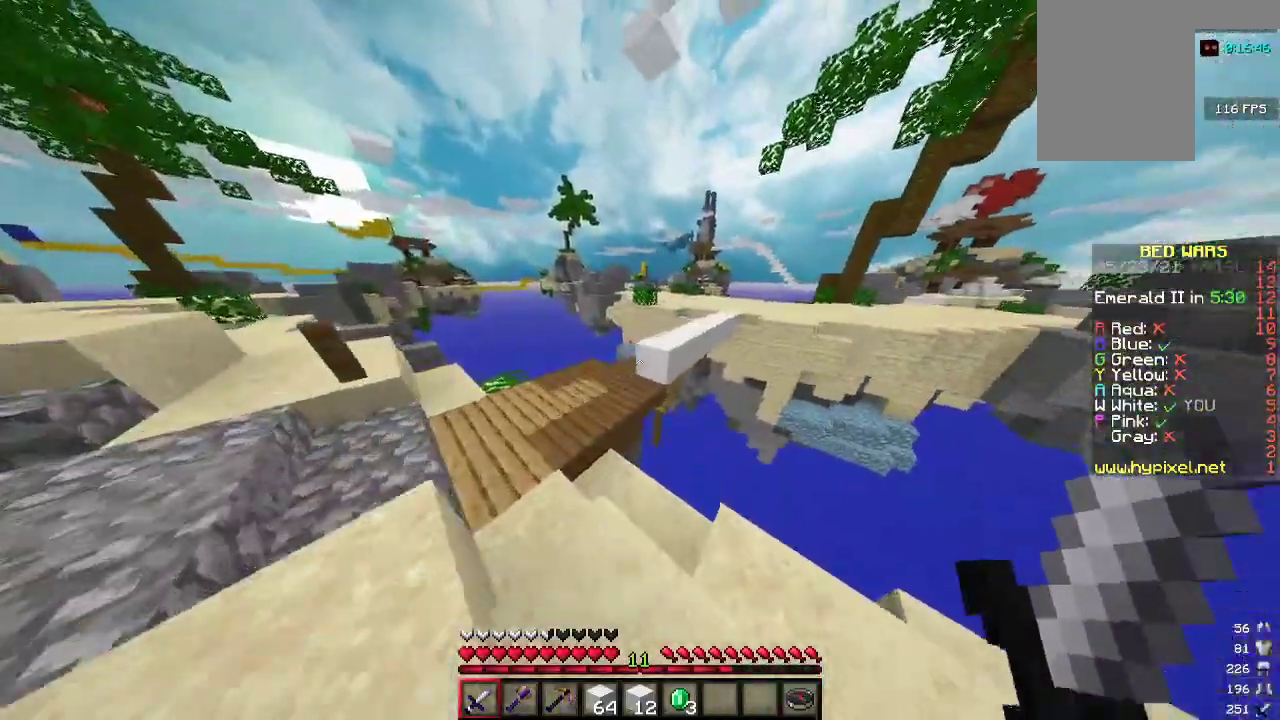
{"keys": ["w"], "mouse": [], "events": [[400, "a", "up"]]}
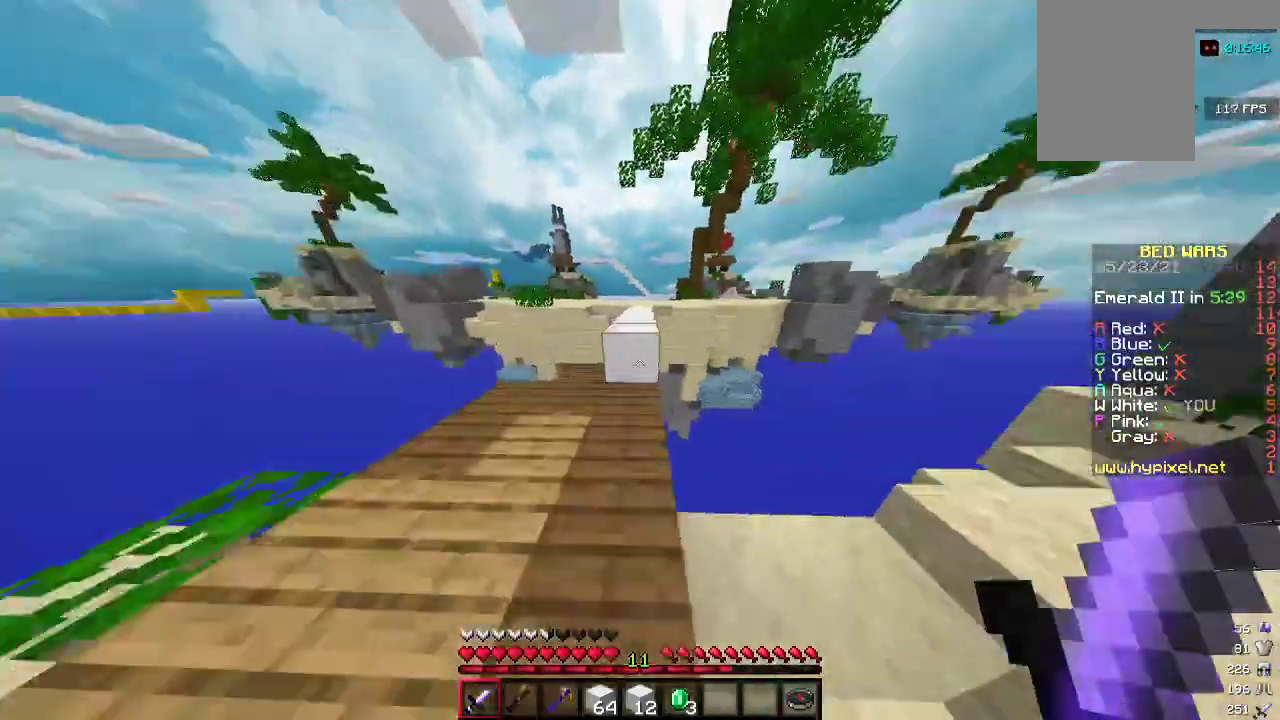
{"keys": ["w"], "mouse": [], "events": []}
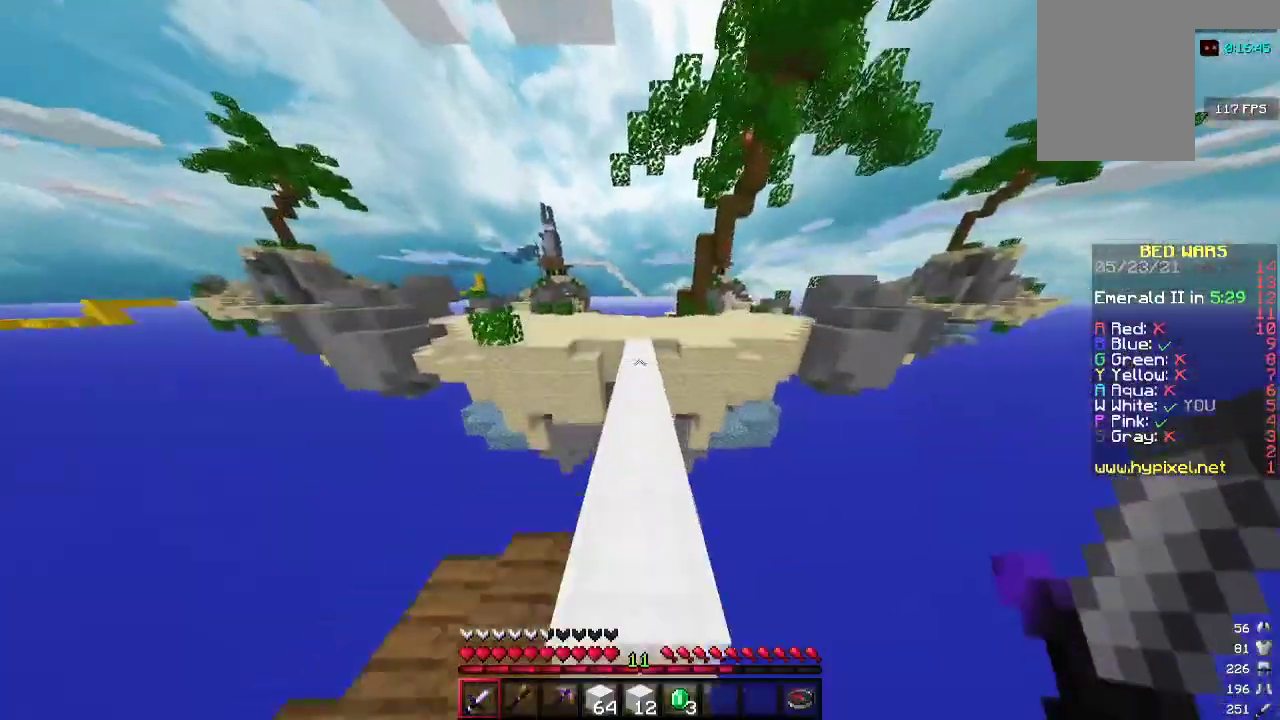
{"keys": ["w"], "mouse": [], "events": []}
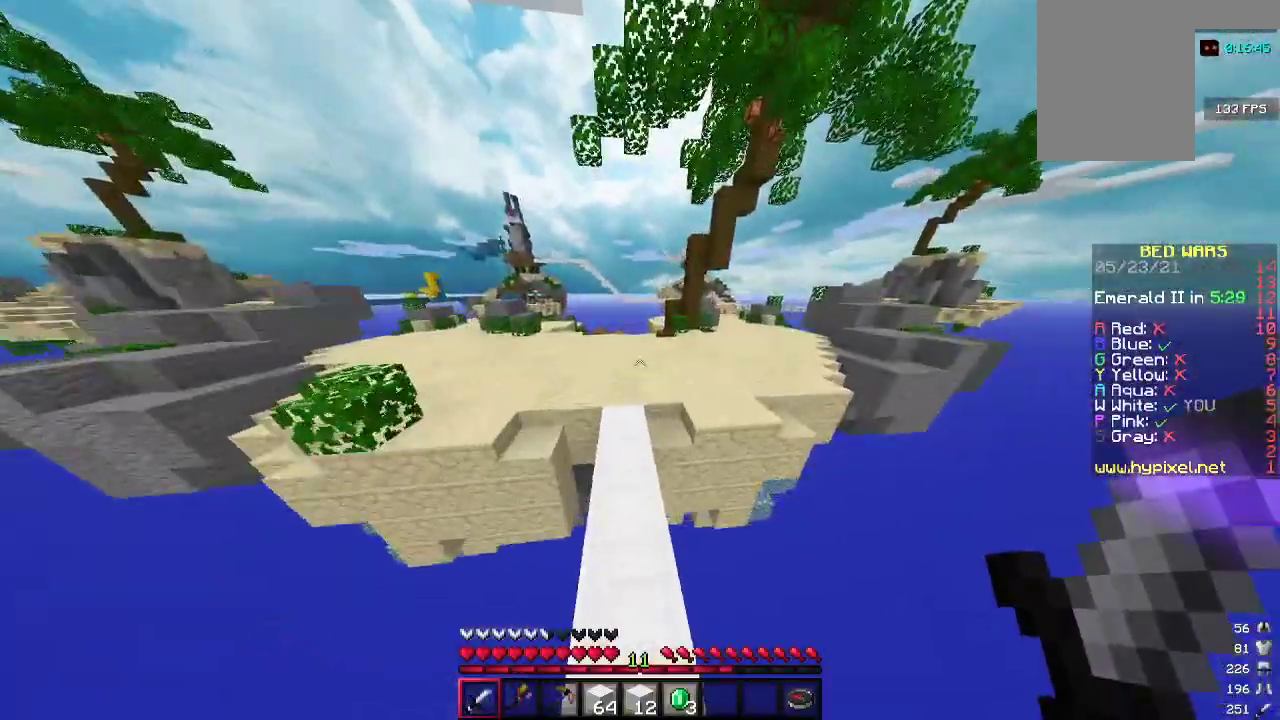
{"keys": ["d", "w"], "mouse": [], "events": [[467, "d", "down"]]}
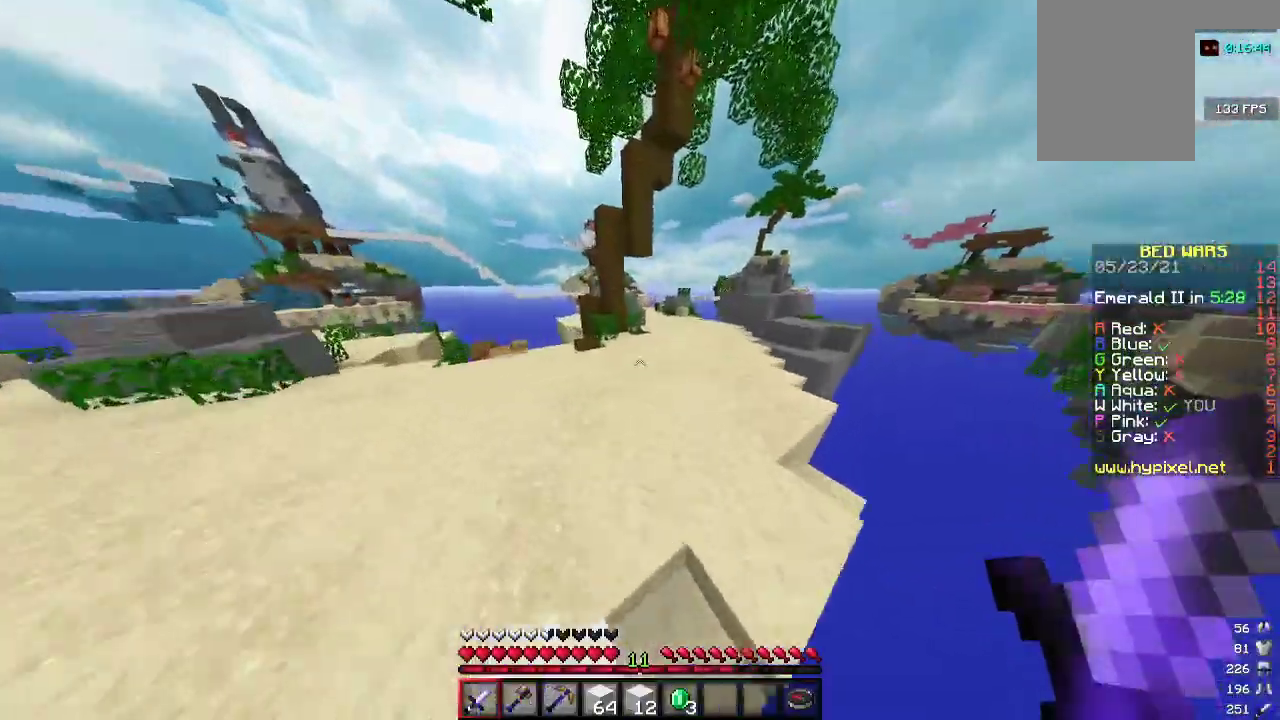
{"keys": ["w"], "mouse": [], "events": [[467, "d", "up"]]}
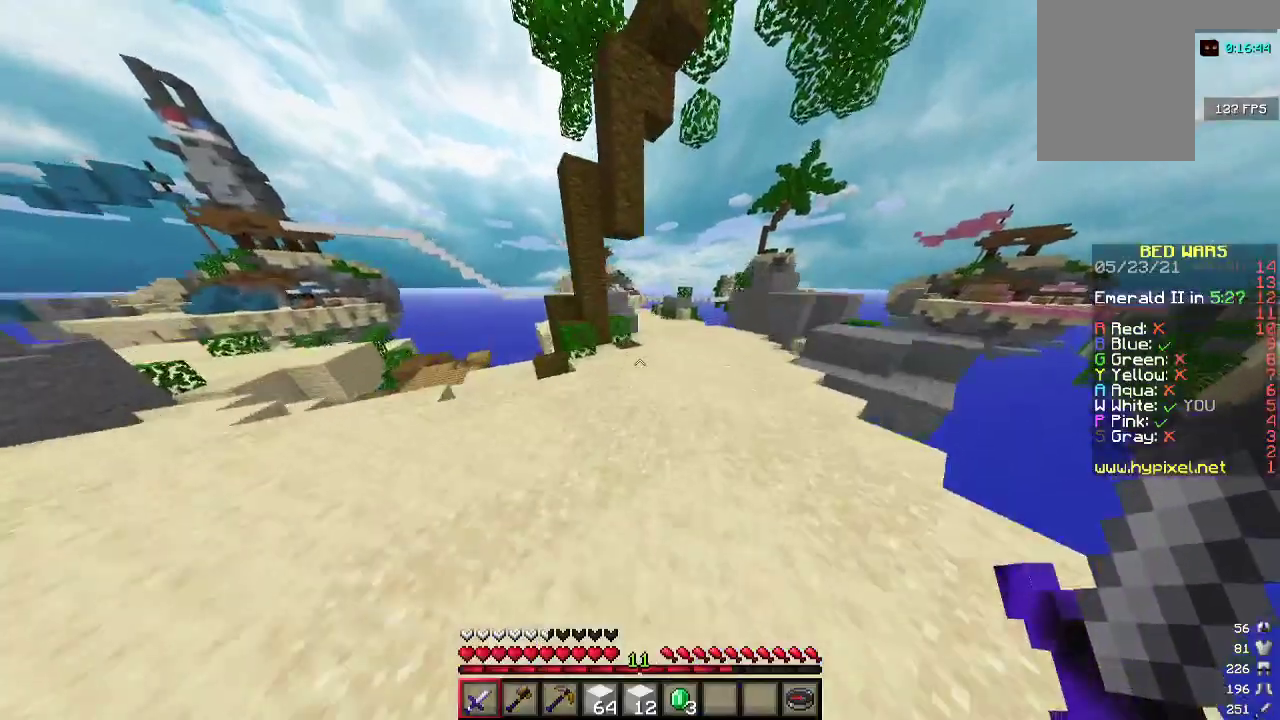
{"keys": ["w"], "mouse": [], "events": []}
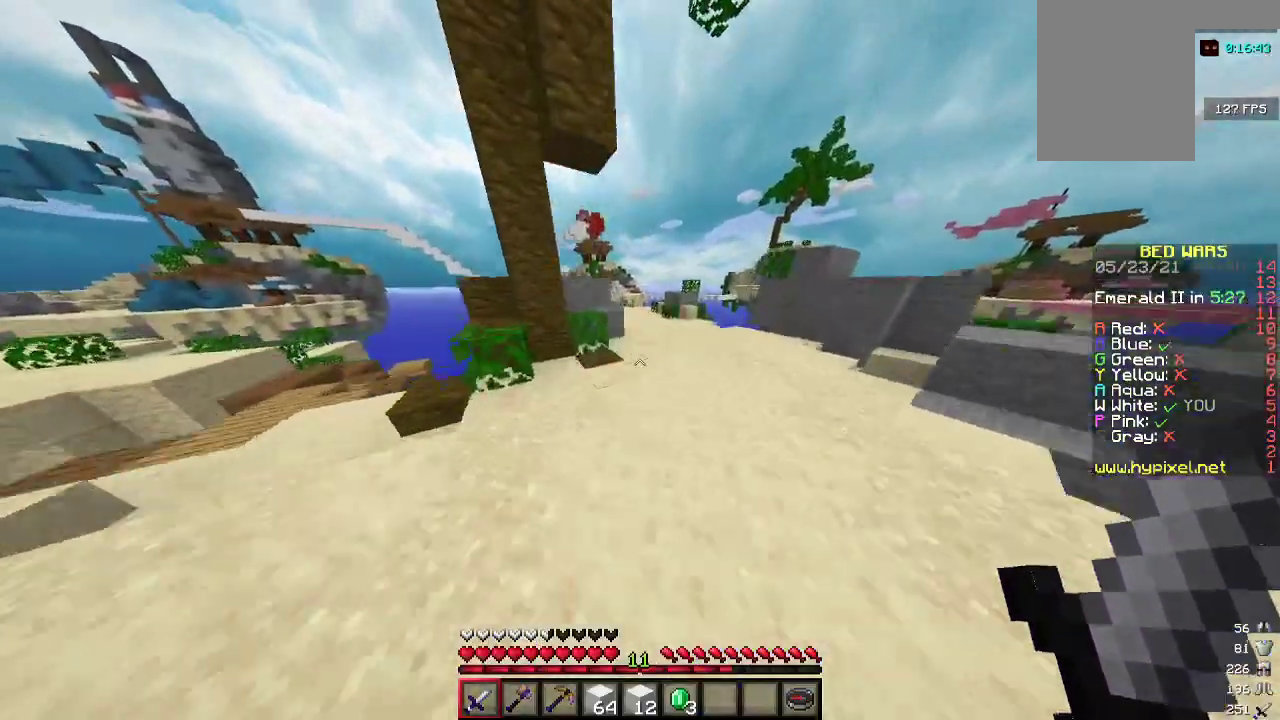
{"keys": ["w"], "mouse": [], "events": []}
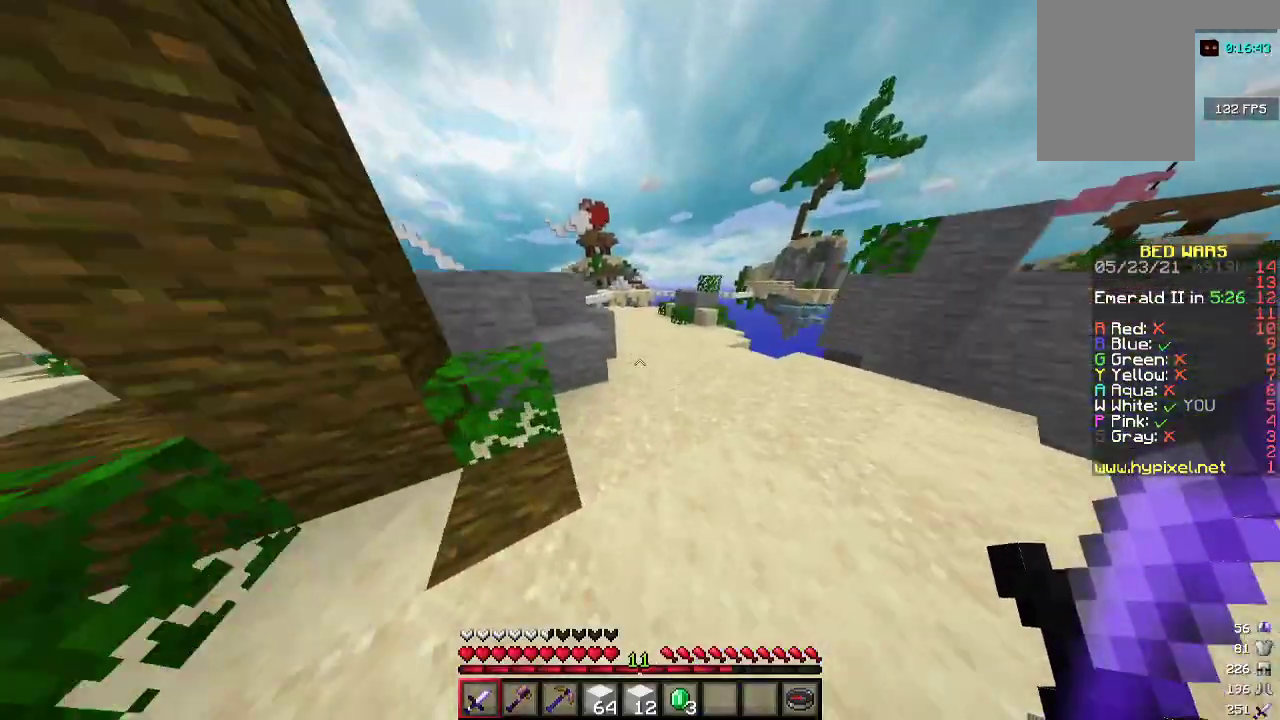
{"keys": ["d", "w"], "mouse": [], "events": [[400, "d", "down"]]}
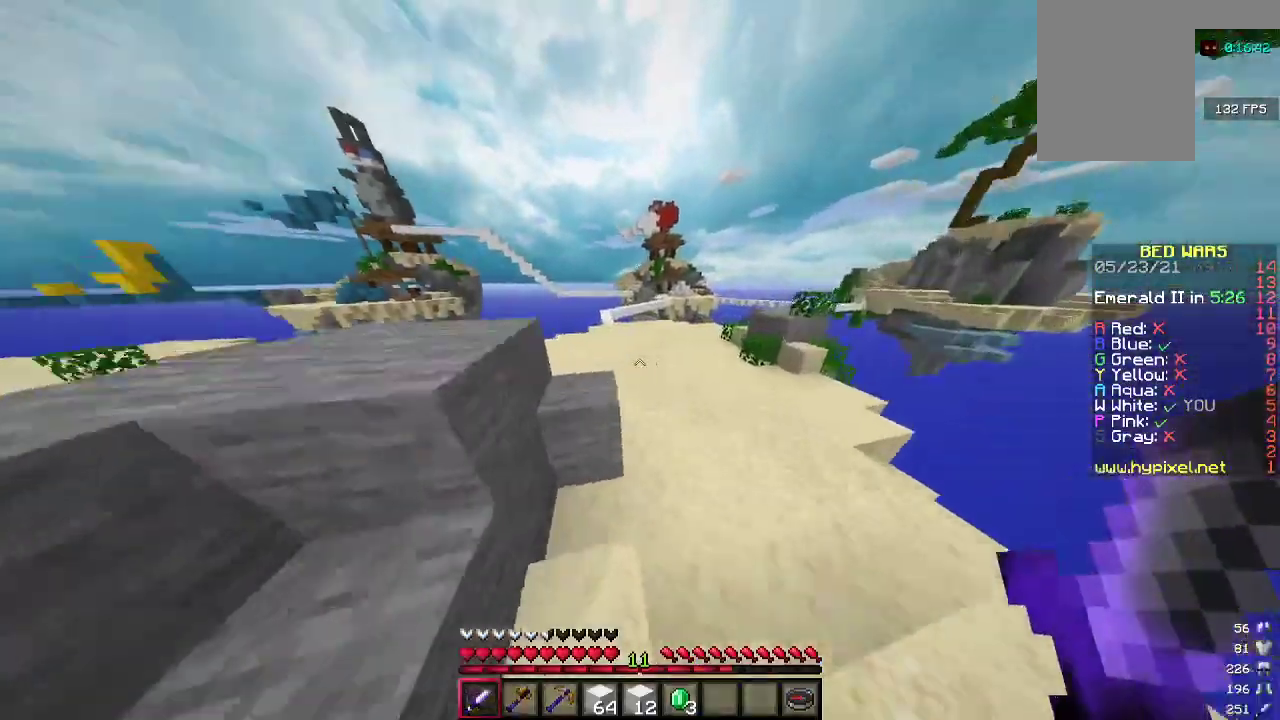
{"keys": ["a", "w"], "mouse": [], "events": [[100, "d", "up"], [467, "a", "down"]]}
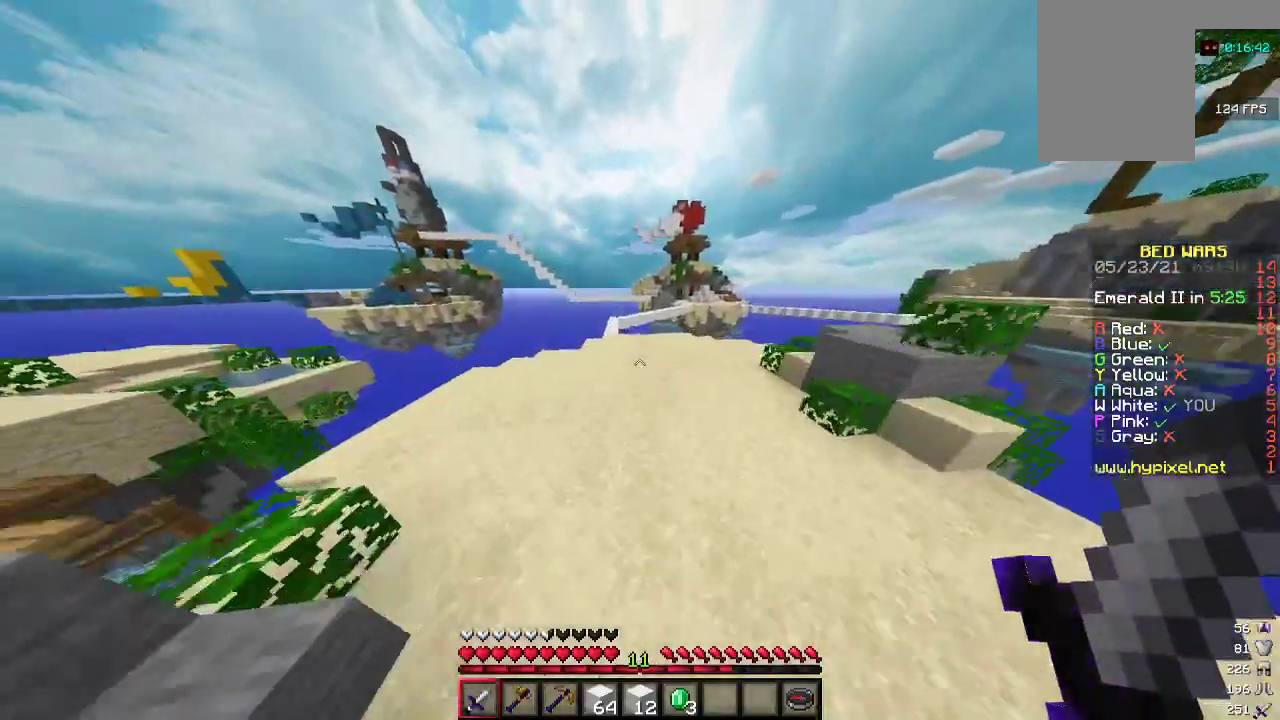
{"keys": ["a", "w"], "mouse": [], "events": [[67, "a", "up"], [400, "a", "down"]]}
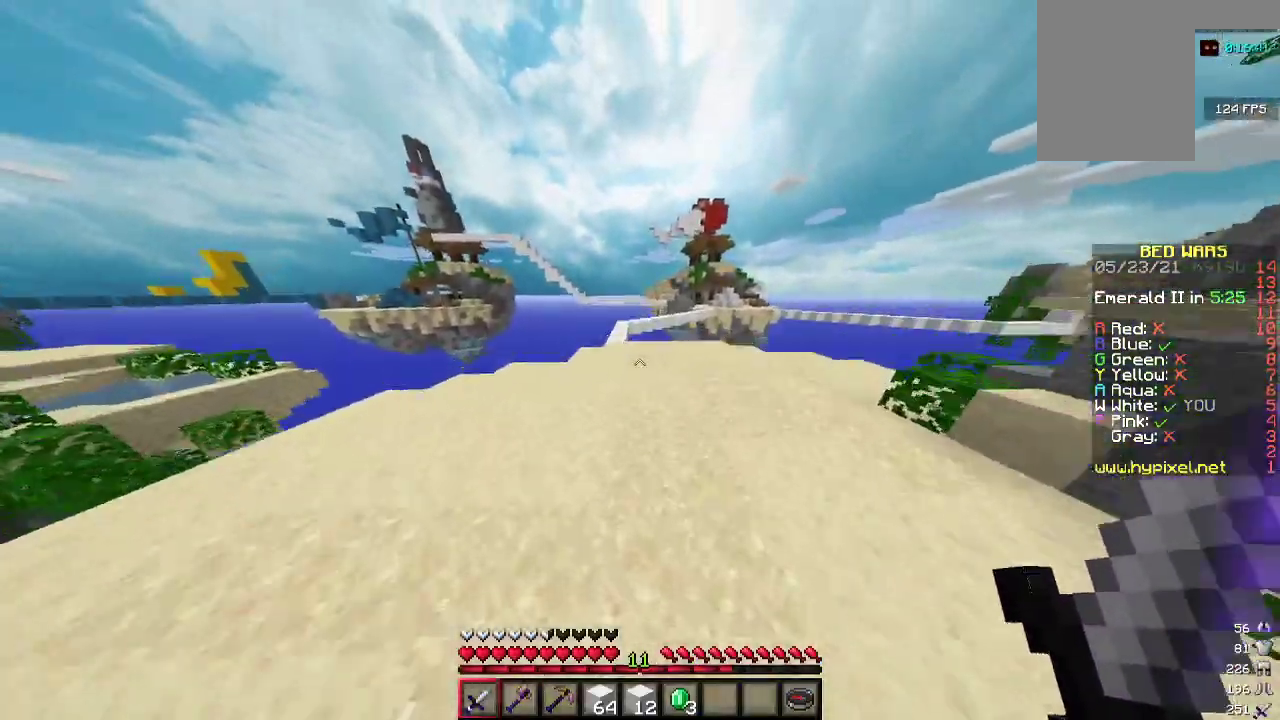
{"keys": ["w"], "mouse": [], "events": [[33, "a", "up"], [233, "a", "down"], [433, "a", "up"]]}
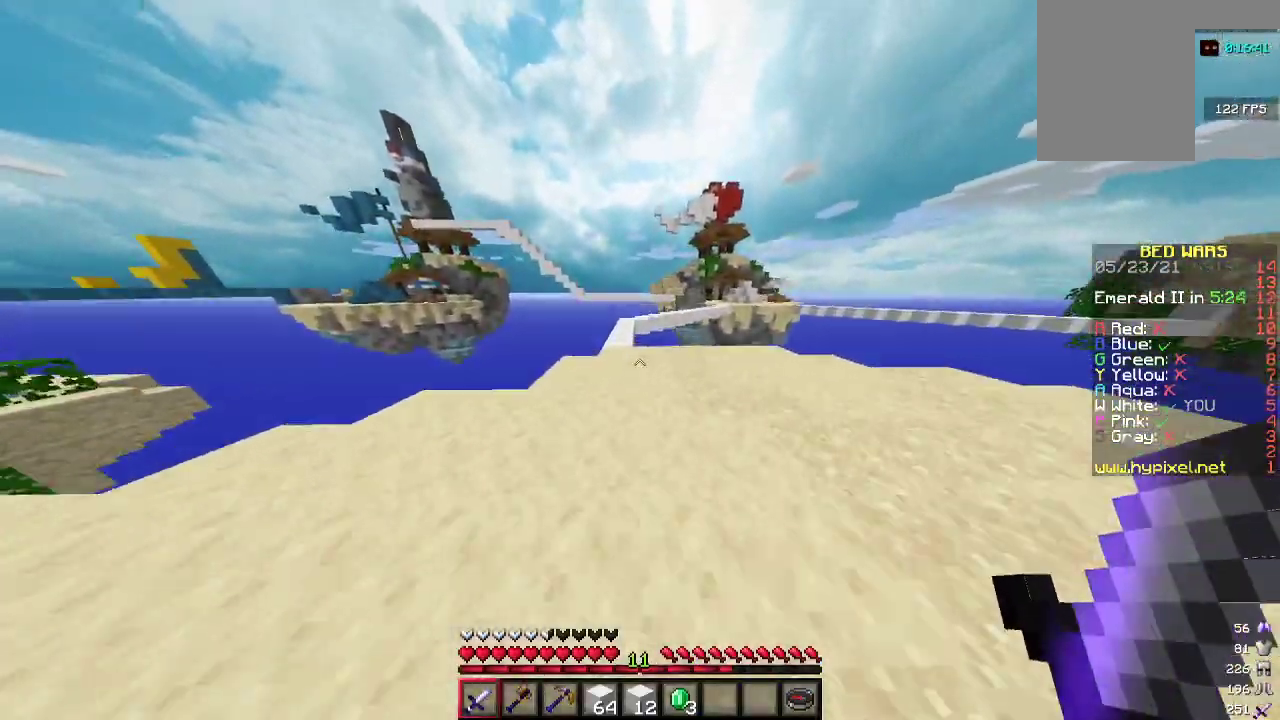
{"keys": ["w"], "mouse": [], "events": [[233, "a", "down"], [367, "a", "up"]]}